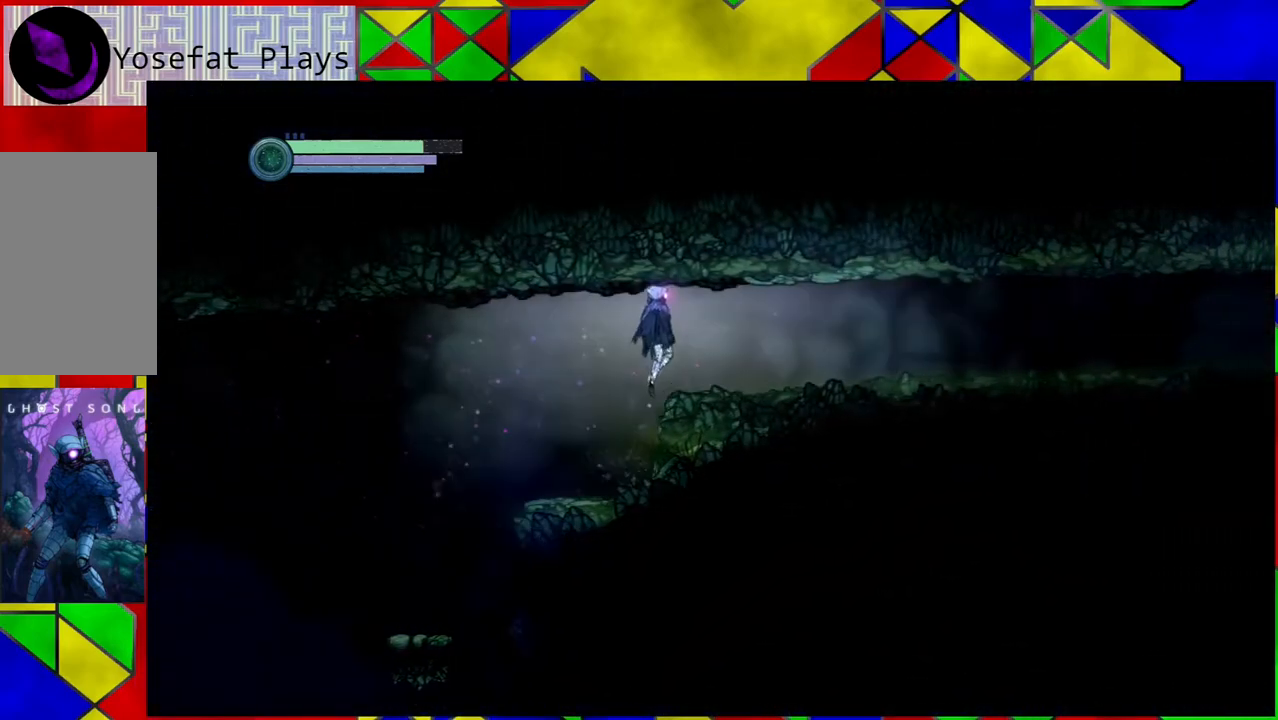
Gameplay with a controller (Nintendo layout); each line is a JSON object with the inputs held at the frame after it. "events" lists button and stick changes between this image and that frame as [ms after this image, input, new state], when the widget could be followed in between. Not read: L3 R3.
{"buttons": [], "left_stick": "right", "right_stick": "center", "events": [[33, "B", "up"]]}
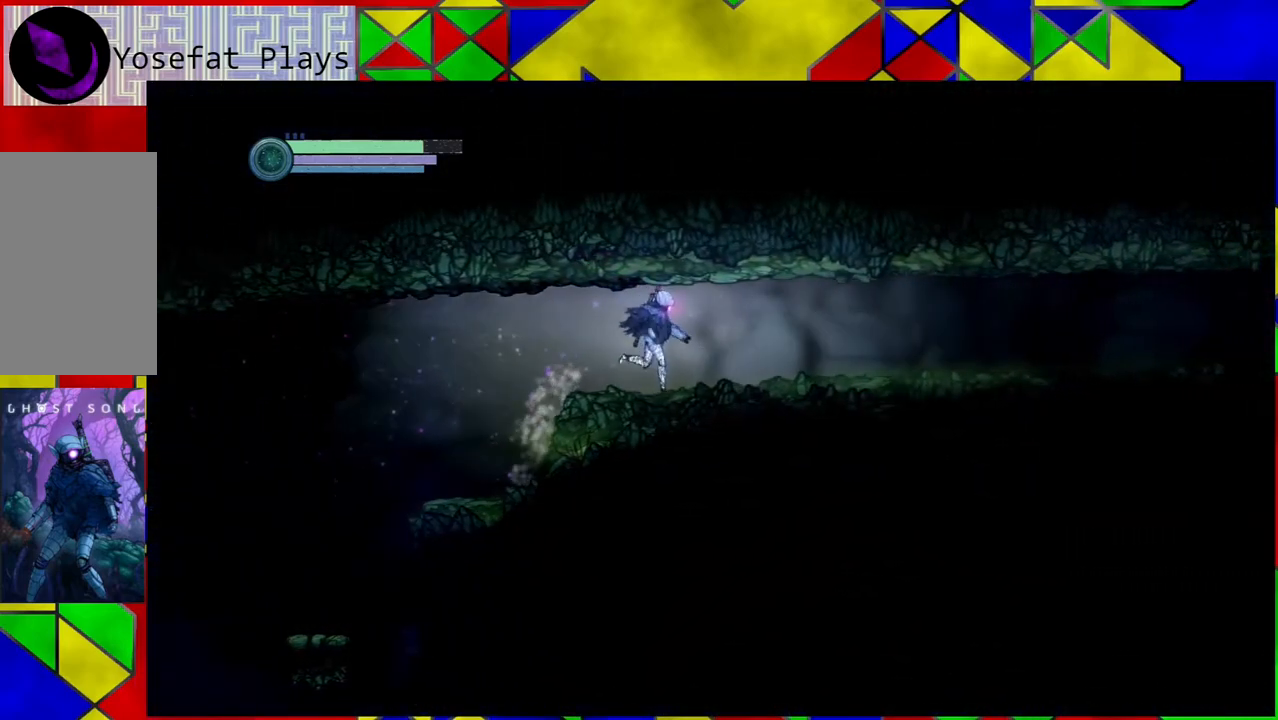
{"buttons": [], "left_stick": "right", "right_stick": "center", "events": []}
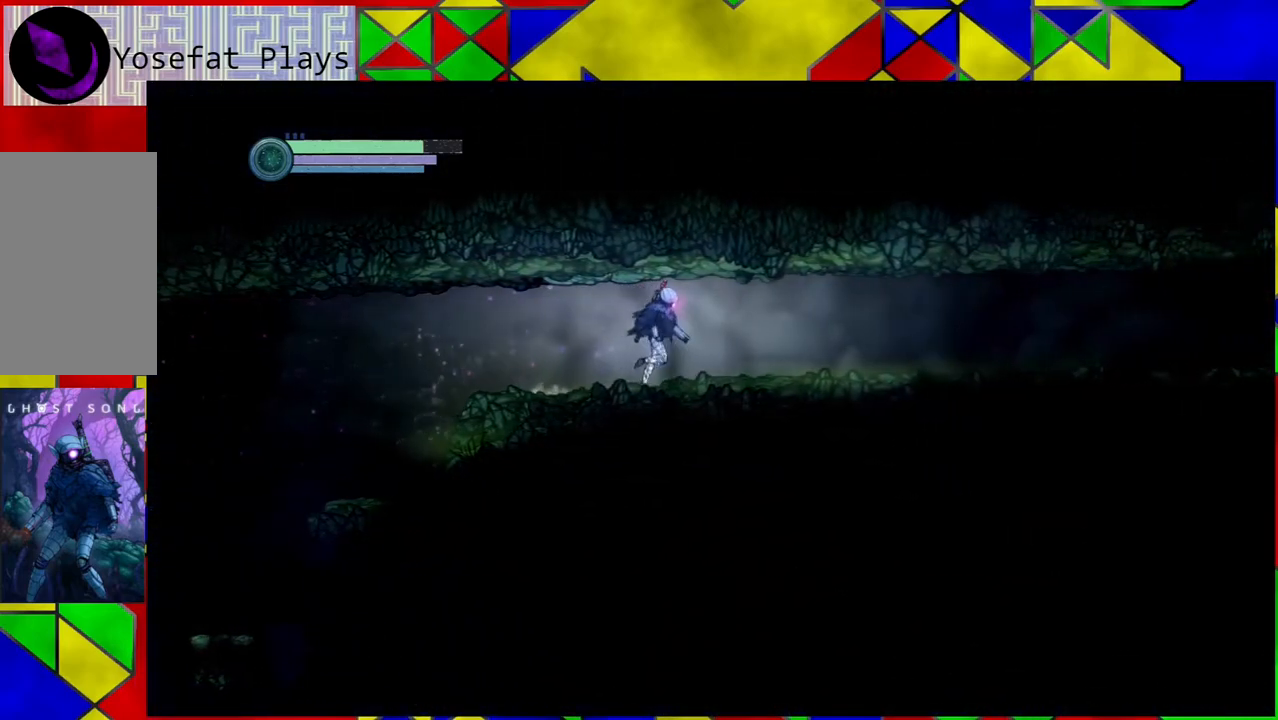
{"buttons": [], "left_stick": "right", "right_stick": "center", "events": []}
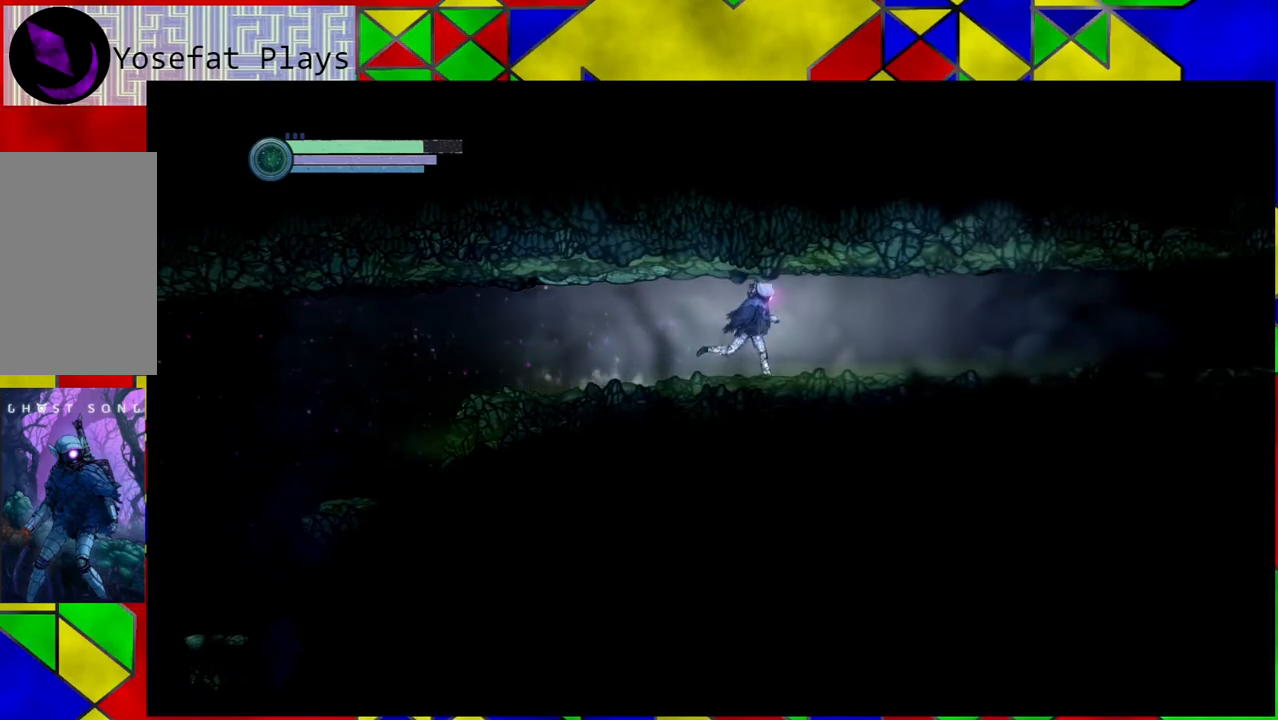
{"buttons": ["R2"], "left_stick": "right", "right_stick": "center", "events": [[350, "R2", "down"]]}
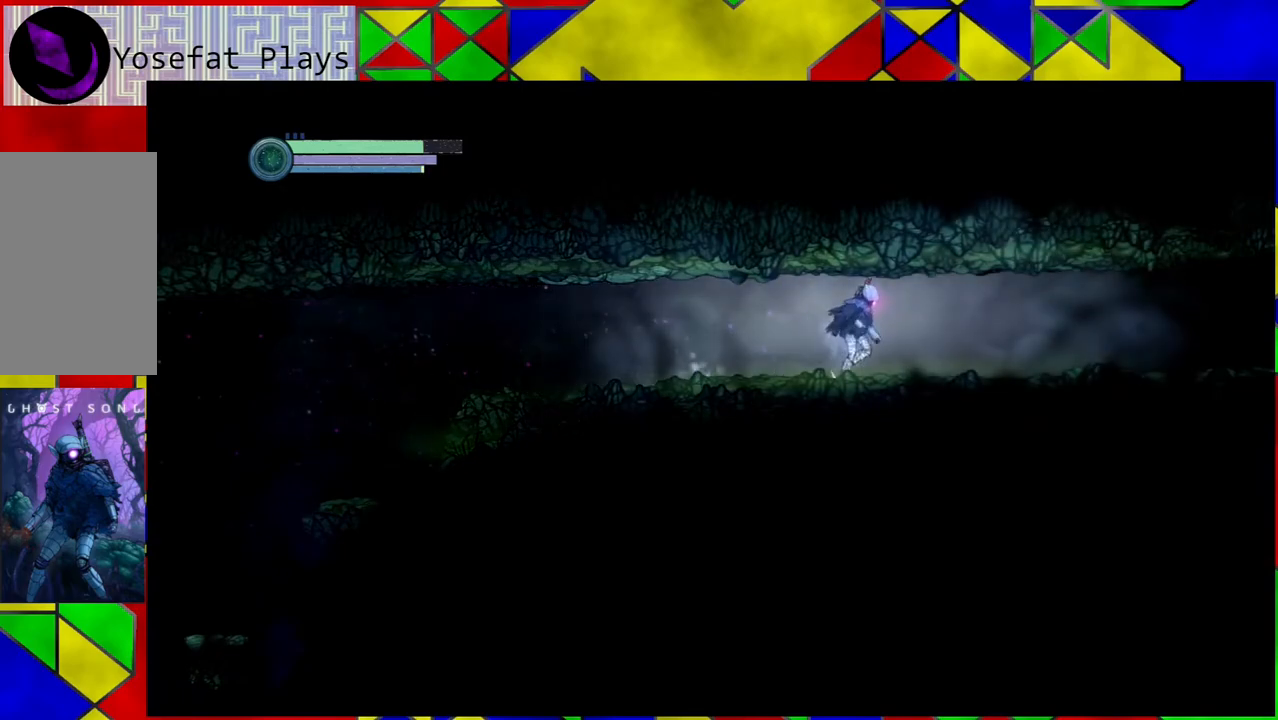
{"buttons": ["R2"], "left_stick": "right", "right_stick": "center", "events": []}
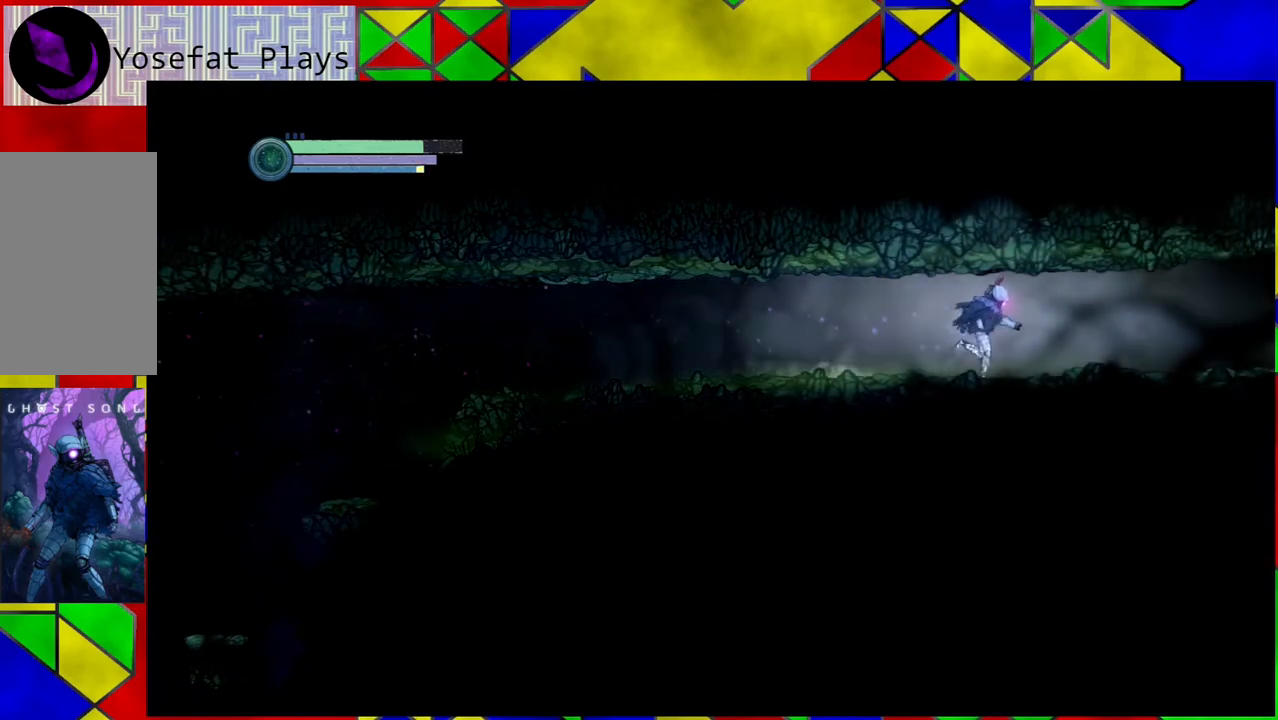
{"buttons": ["R2"], "left_stick": "right", "right_stick": "center", "events": []}
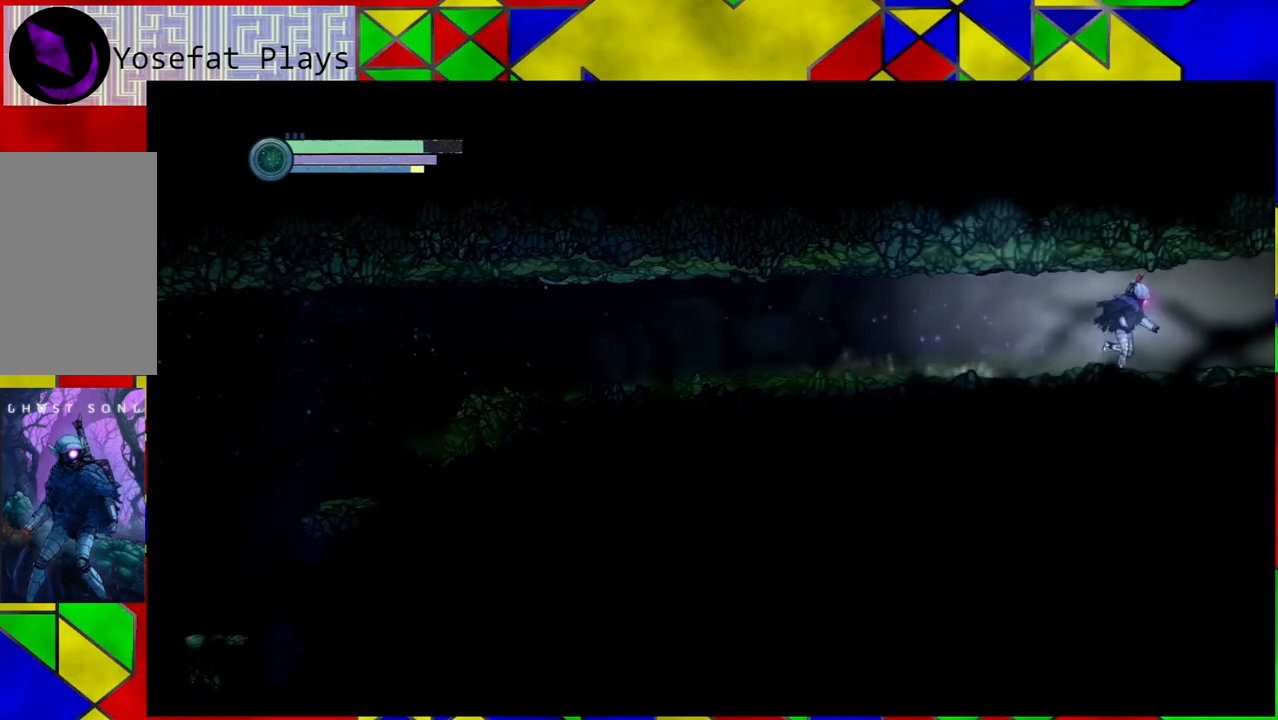
{"buttons": ["R2"], "left_stick": "right", "right_stick": "center", "events": []}
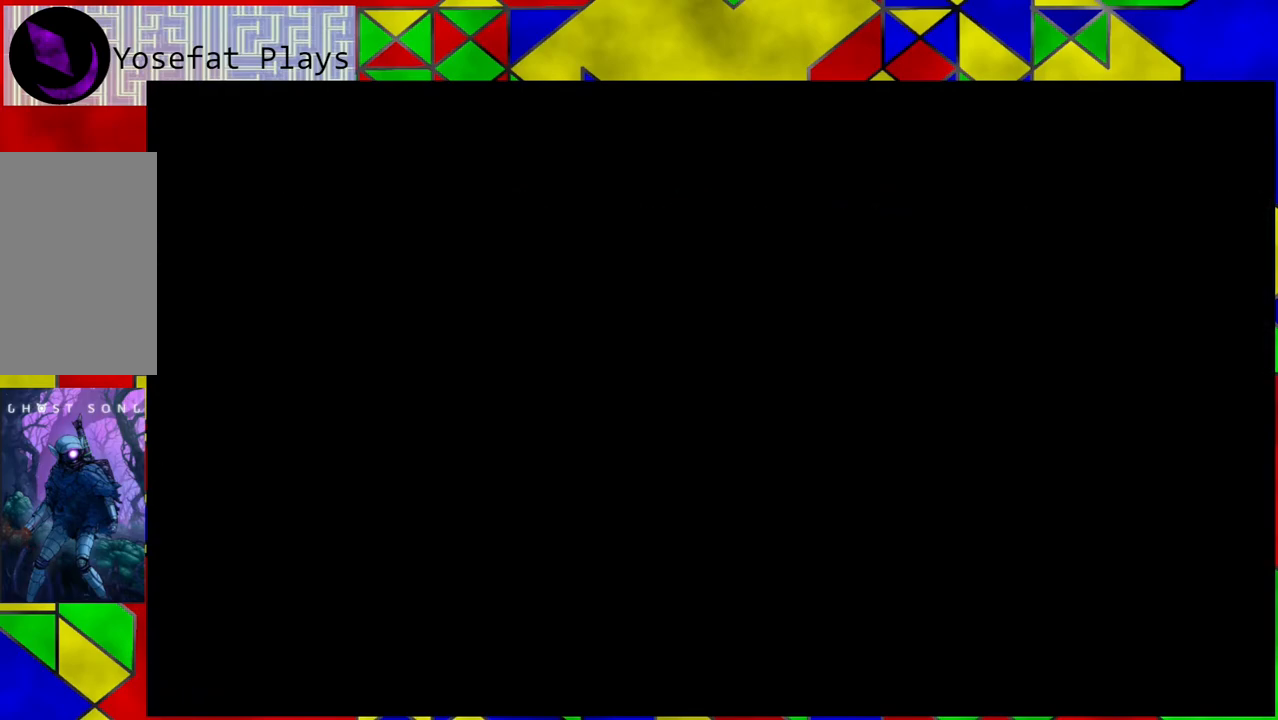
{"buttons": ["R2"], "left_stick": "right", "right_stick": "center", "events": []}
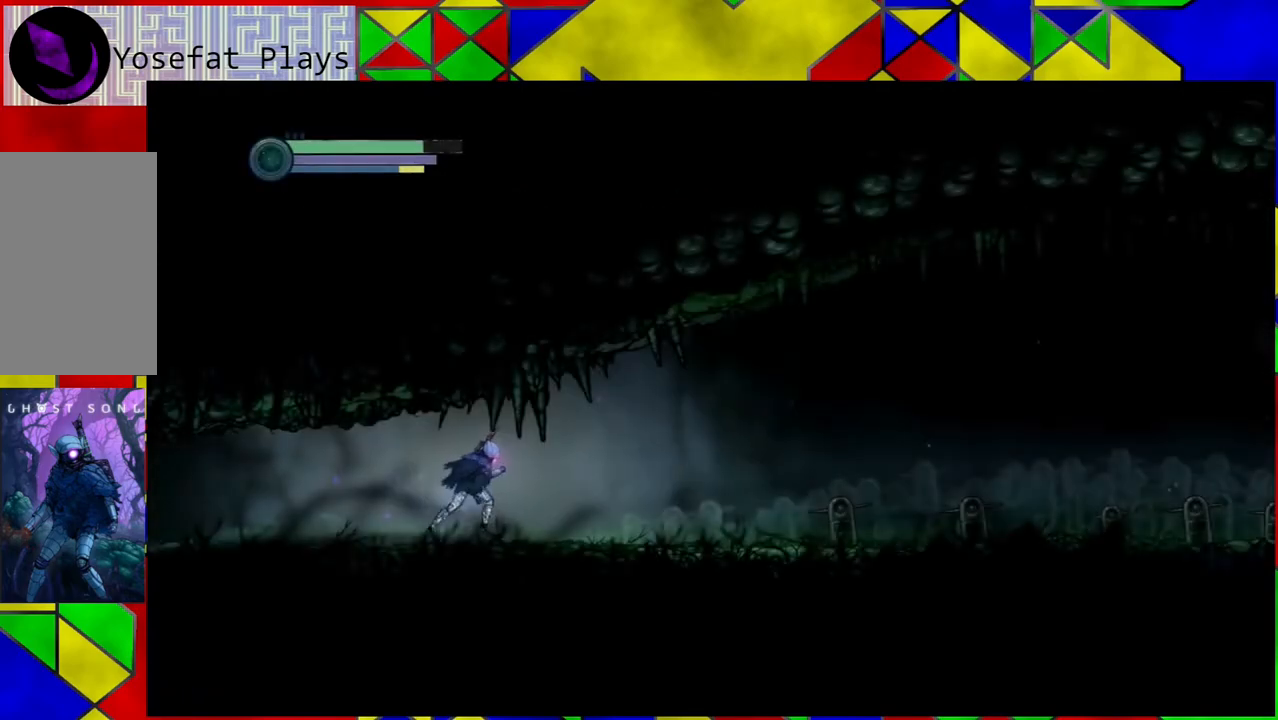
{"buttons": ["R2"], "left_stick": "right", "right_stick": "center", "events": []}
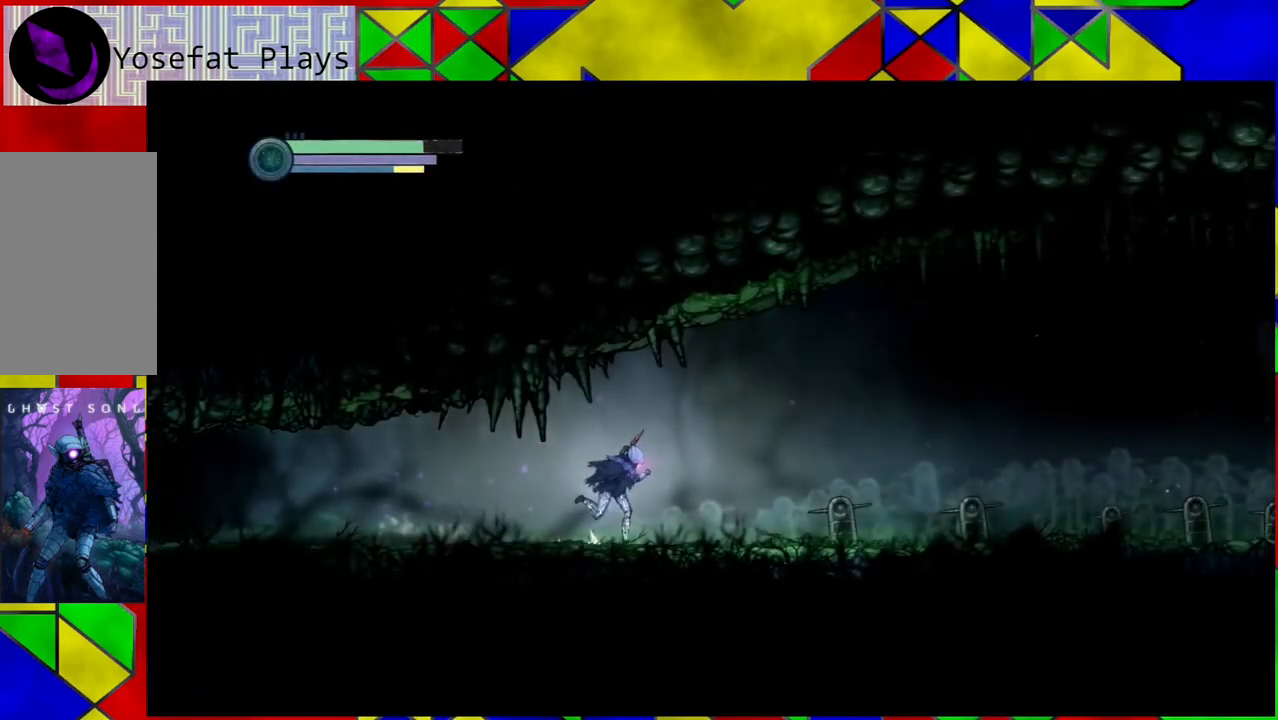
{"buttons": ["R2"], "left_stick": "right", "right_stick": "center", "events": []}
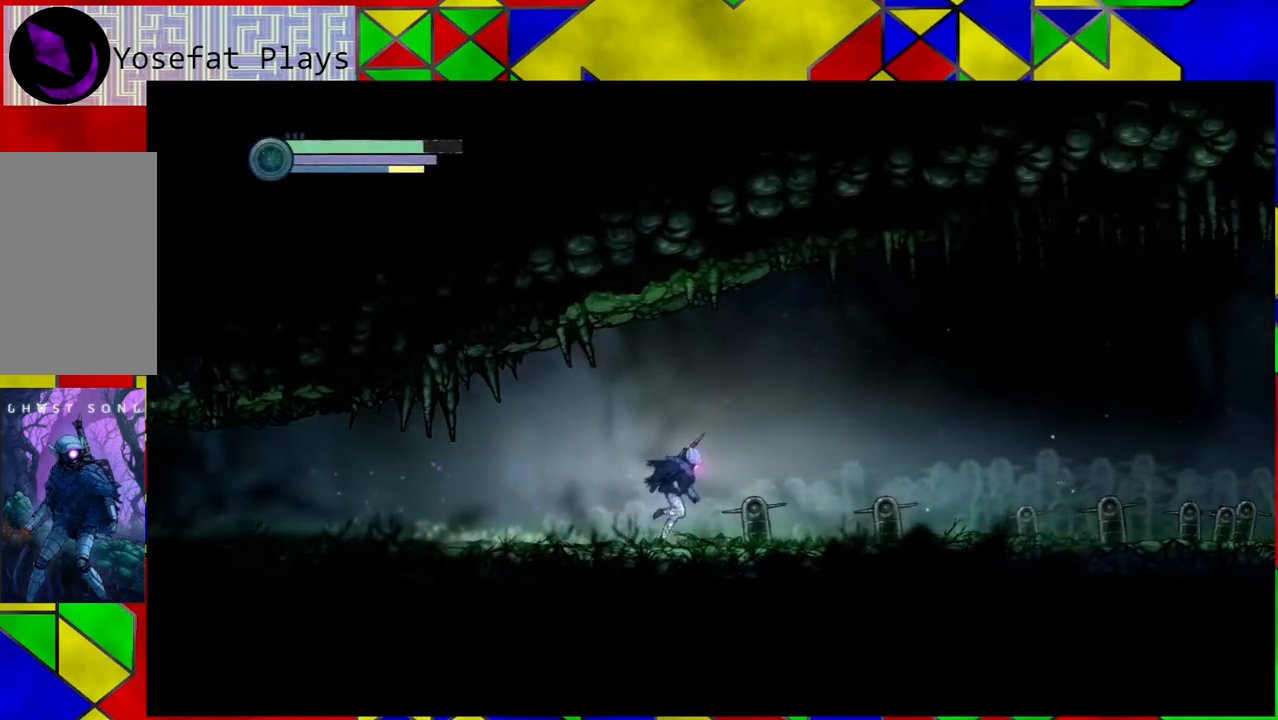
{"buttons": ["R2"], "left_stick": "right", "right_stick": "center", "events": []}
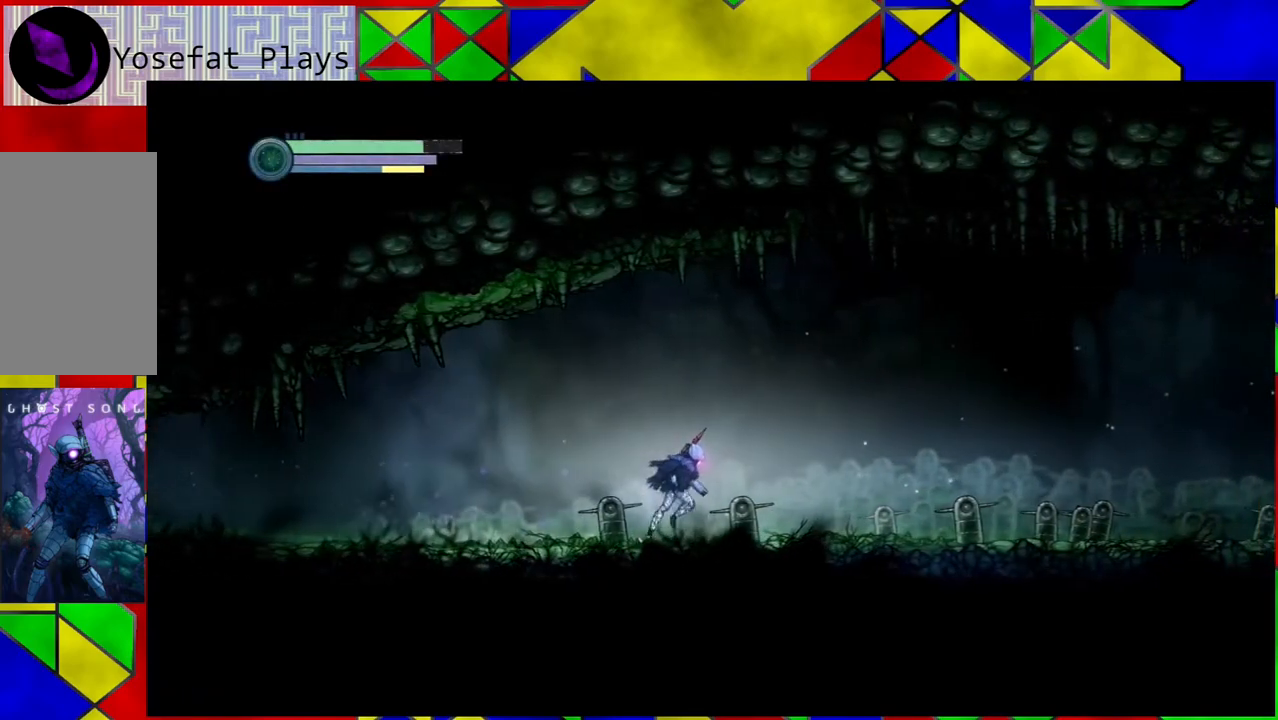
{"buttons": ["R2"], "left_stick": "right", "right_stick": "center", "events": []}
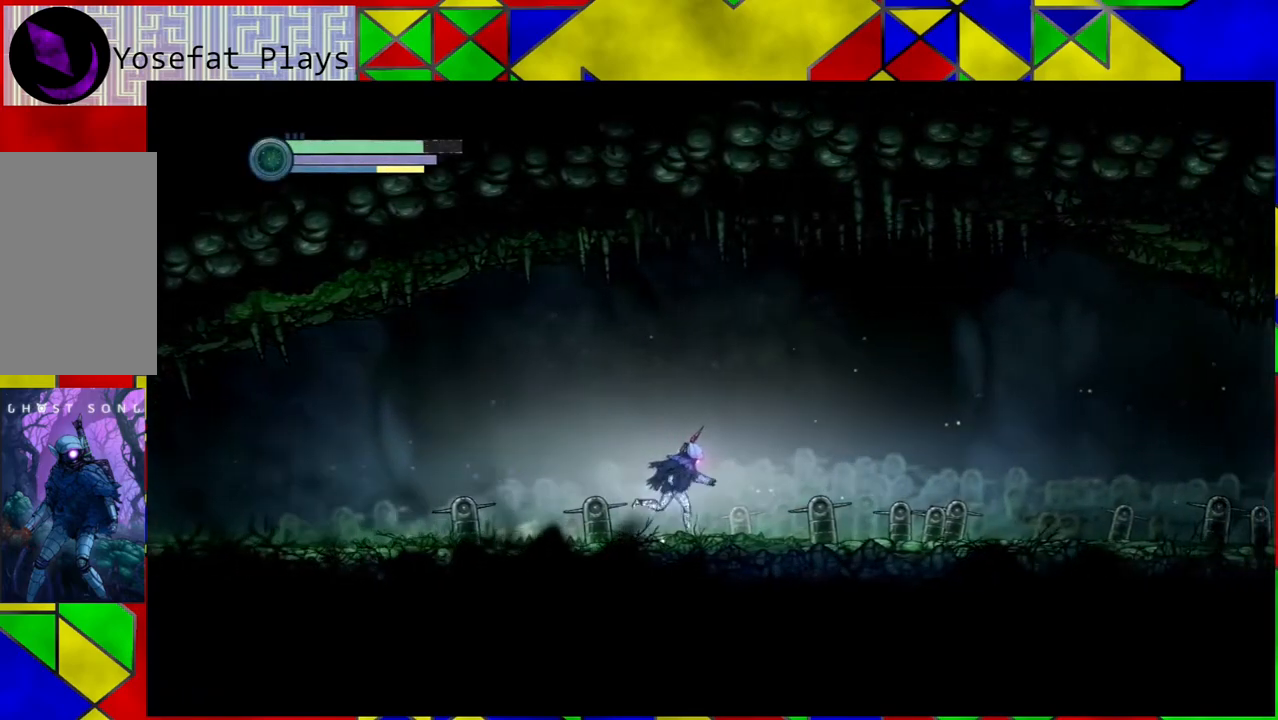
{"buttons": ["R2"], "left_stick": "right", "right_stick": "center", "events": []}
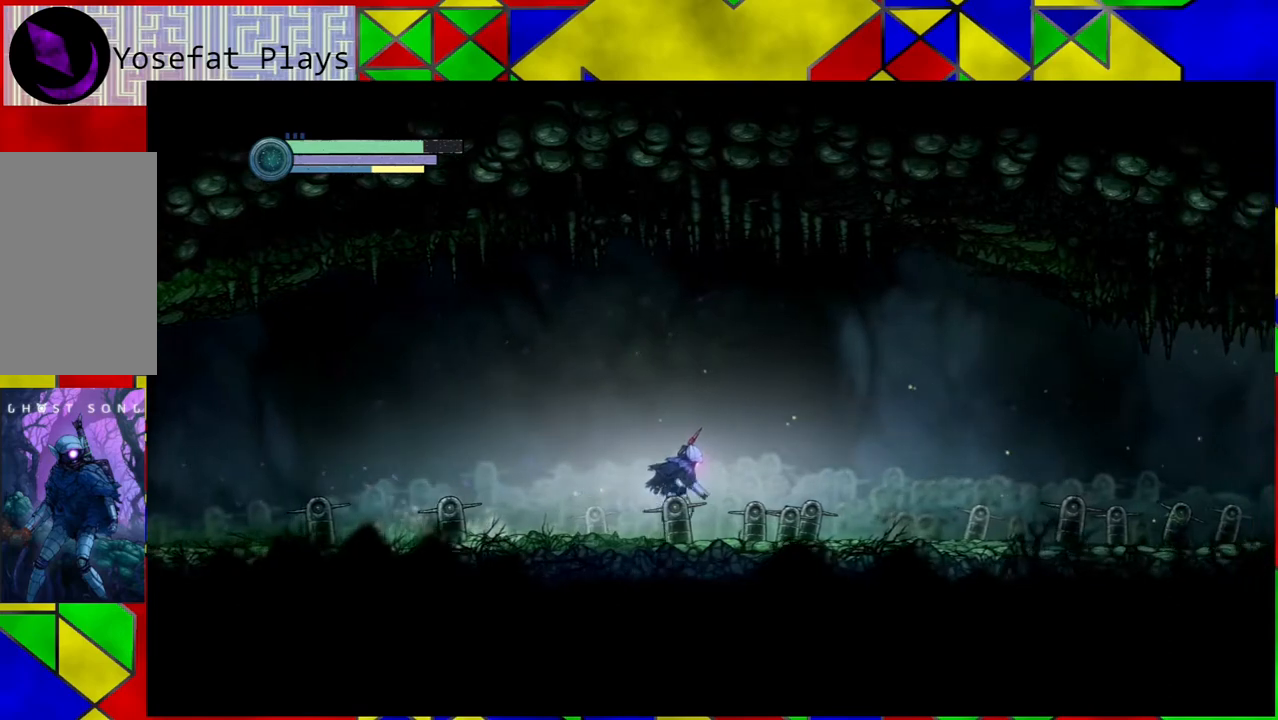
{"buttons": ["R2"], "left_stick": "right", "right_stick": "center", "events": []}
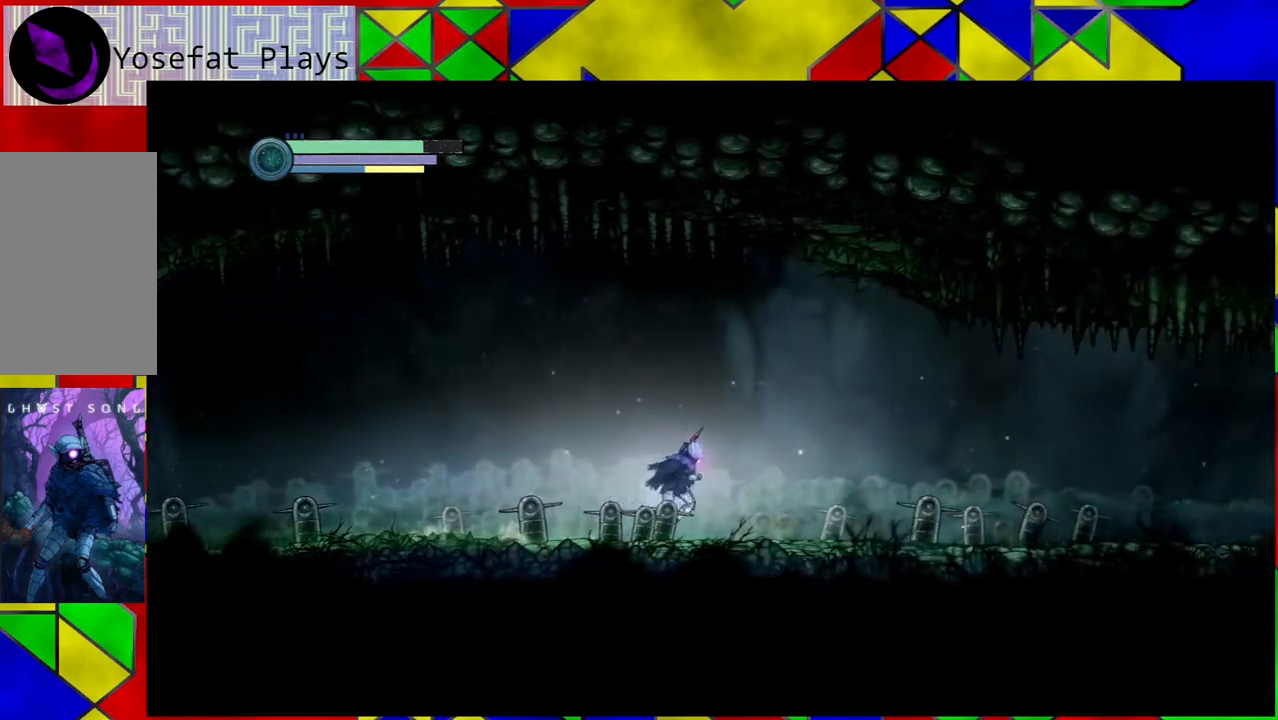
{"buttons": ["R2"], "left_stick": "right", "right_stick": "center", "events": []}
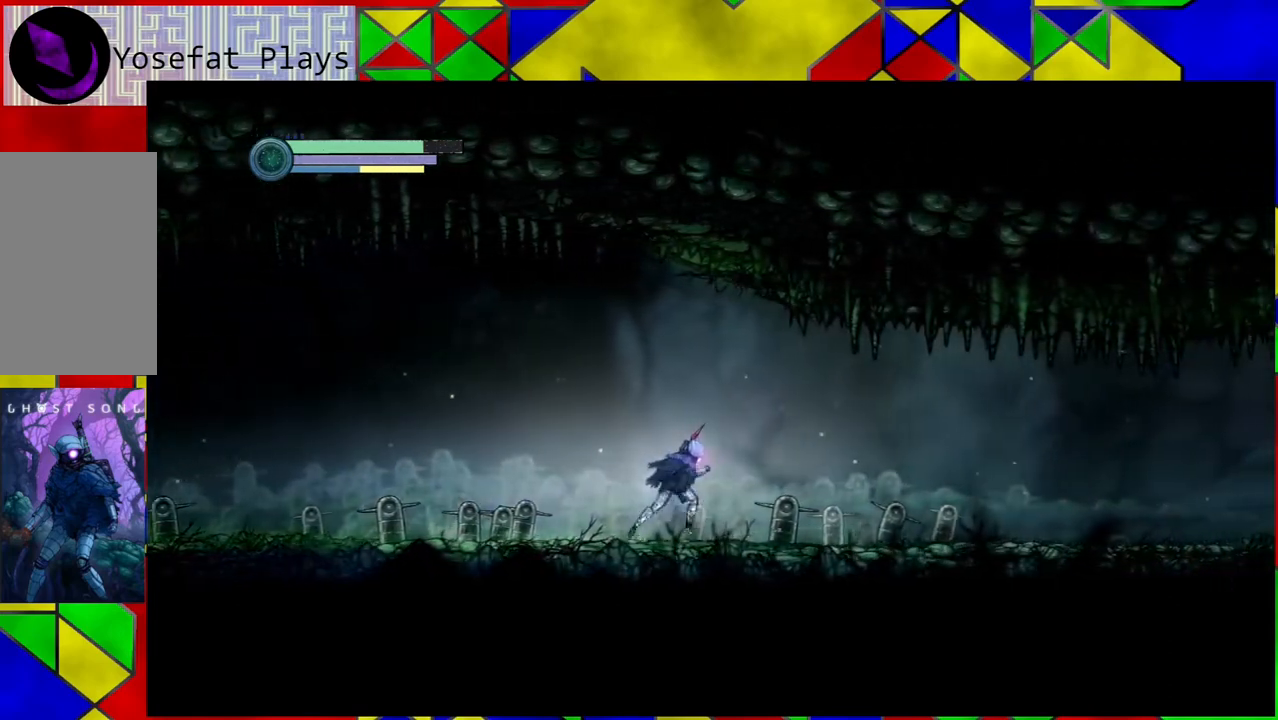
{"buttons": ["R2"], "left_stick": "right", "right_stick": "center", "events": []}
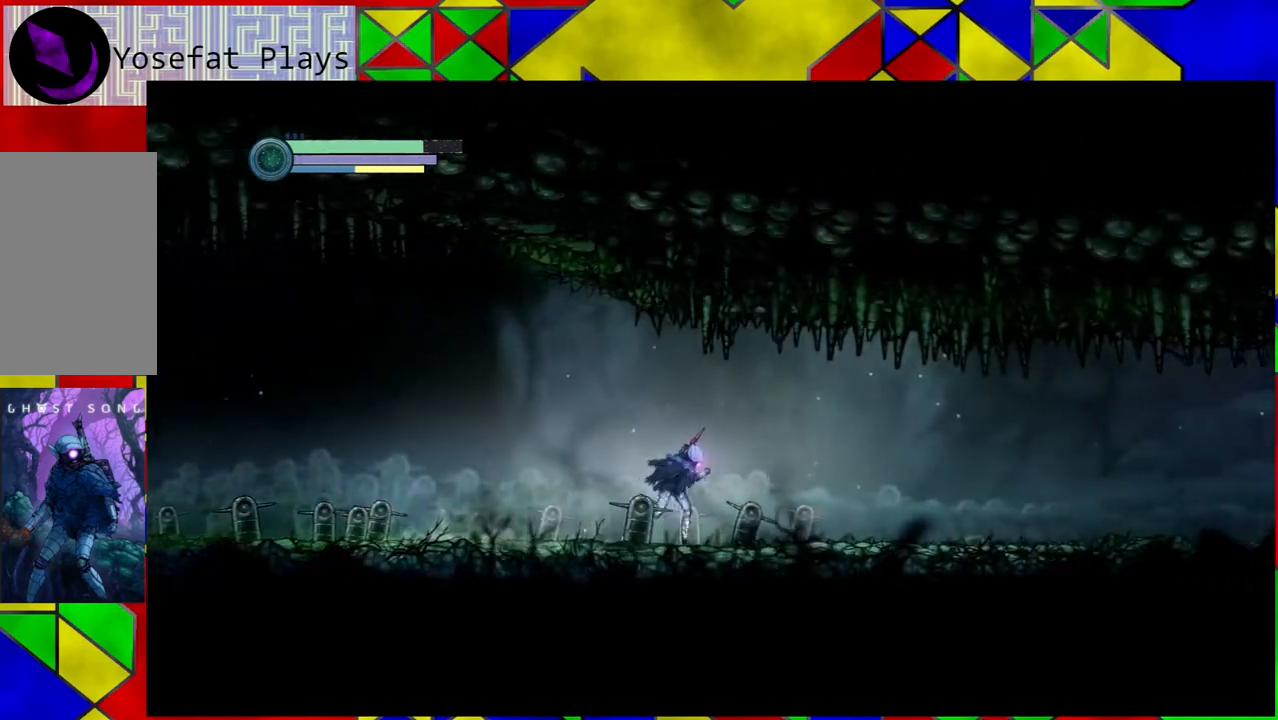
{"buttons": ["R2"], "left_stick": "right", "right_stick": "center", "events": []}
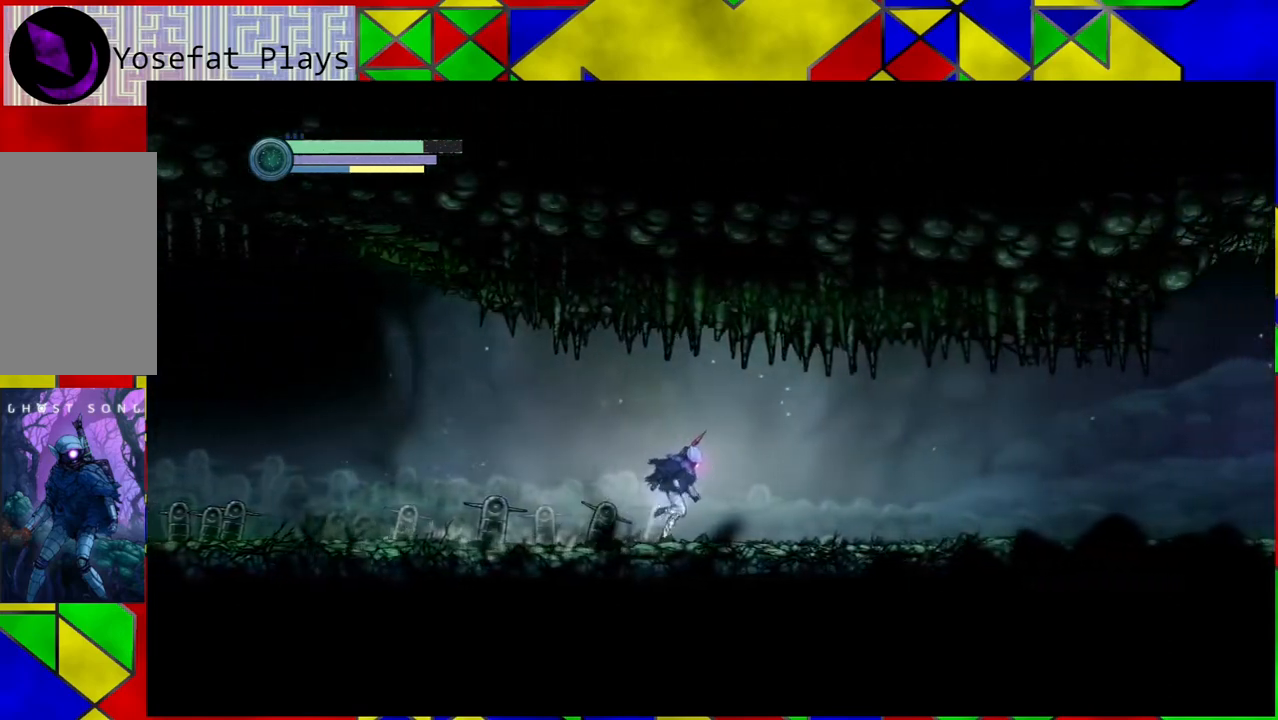
{"buttons": ["R2"], "left_stick": "right", "right_stick": "center", "events": []}
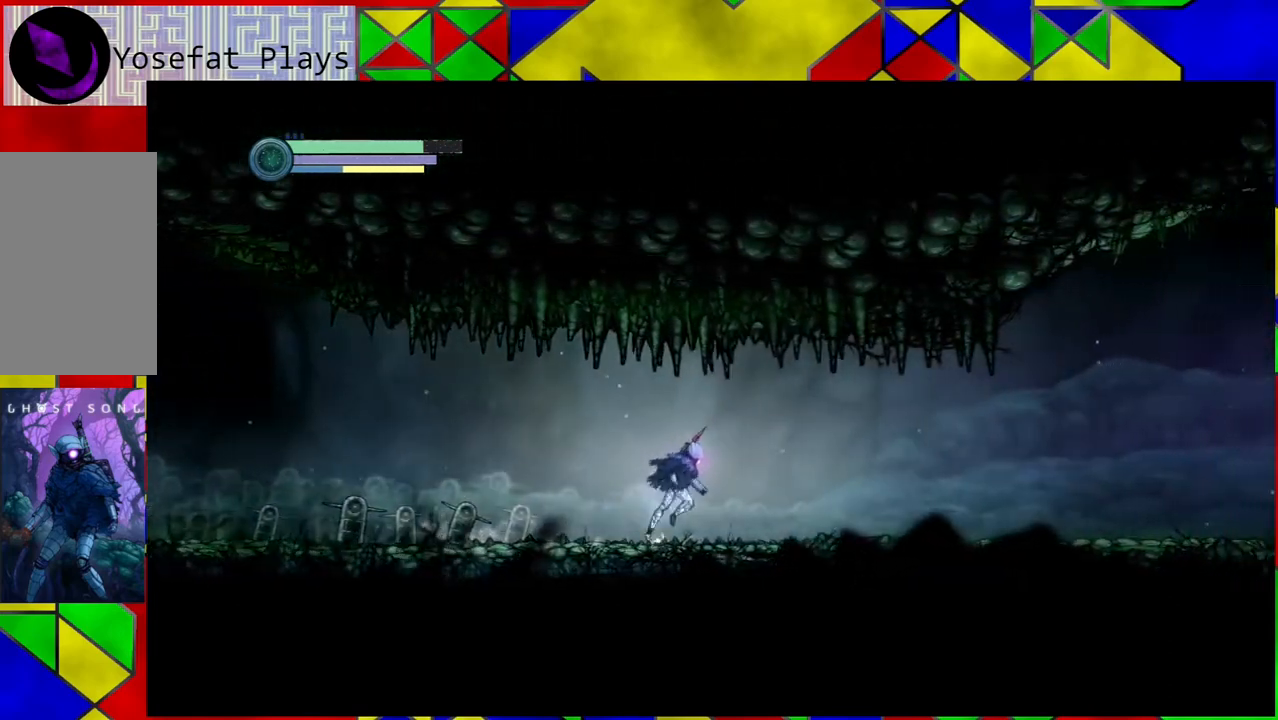
{"buttons": ["R2"], "left_stick": "right", "right_stick": "center", "events": []}
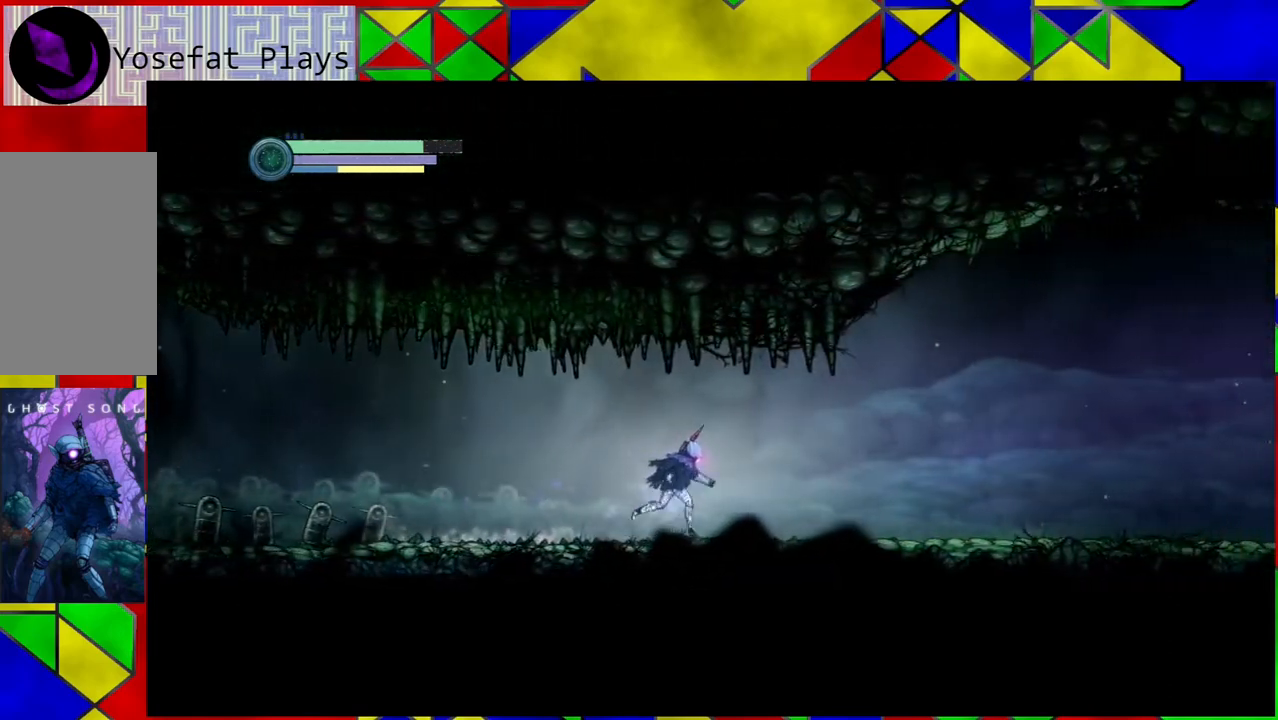
{"buttons": ["R2"], "left_stick": "right", "right_stick": "center", "events": []}
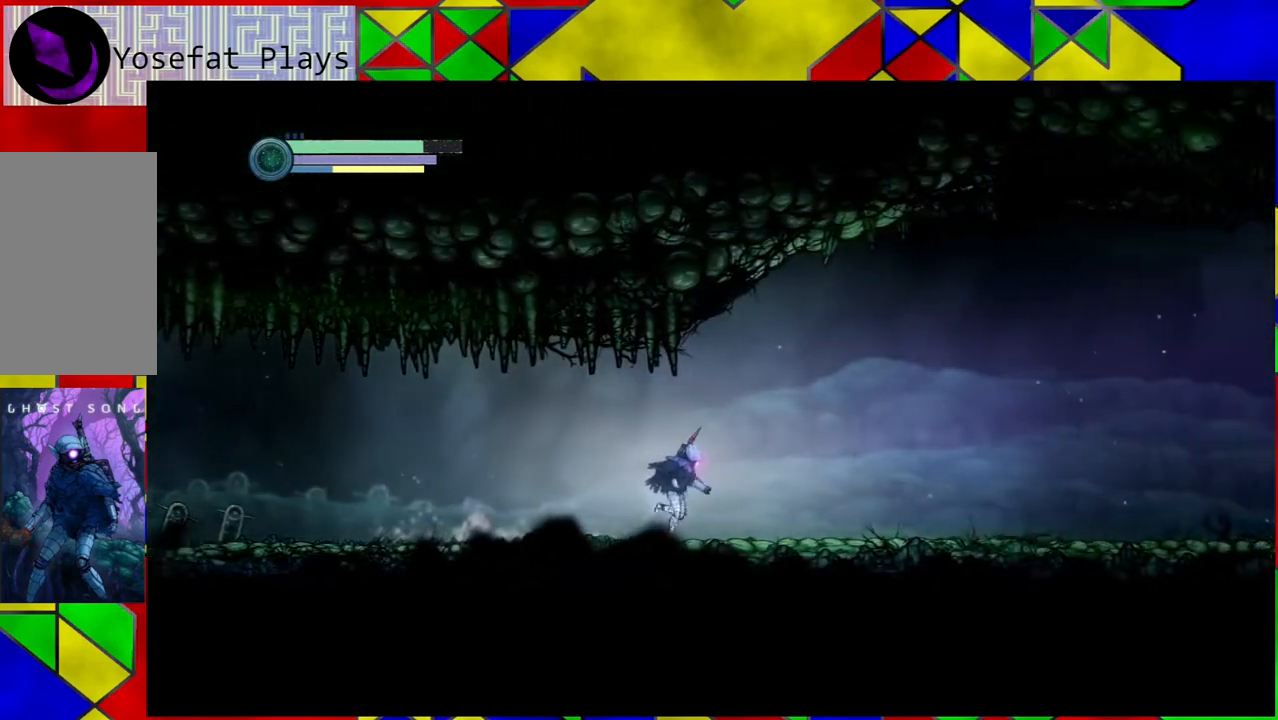
{"buttons": ["R2"], "left_stick": "right", "right_stick": "center", "events": []}
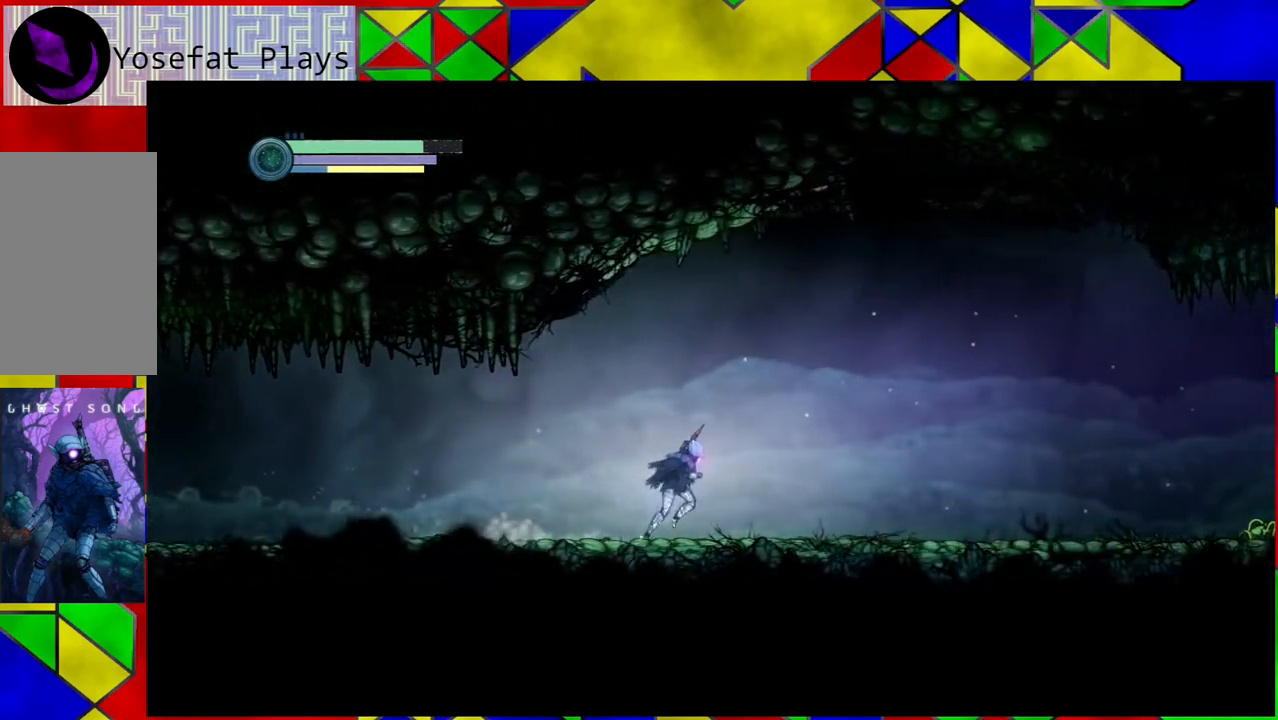
{"buttons": ["R2"], "left_stick": "right", "right_stick": "center", "events": []}
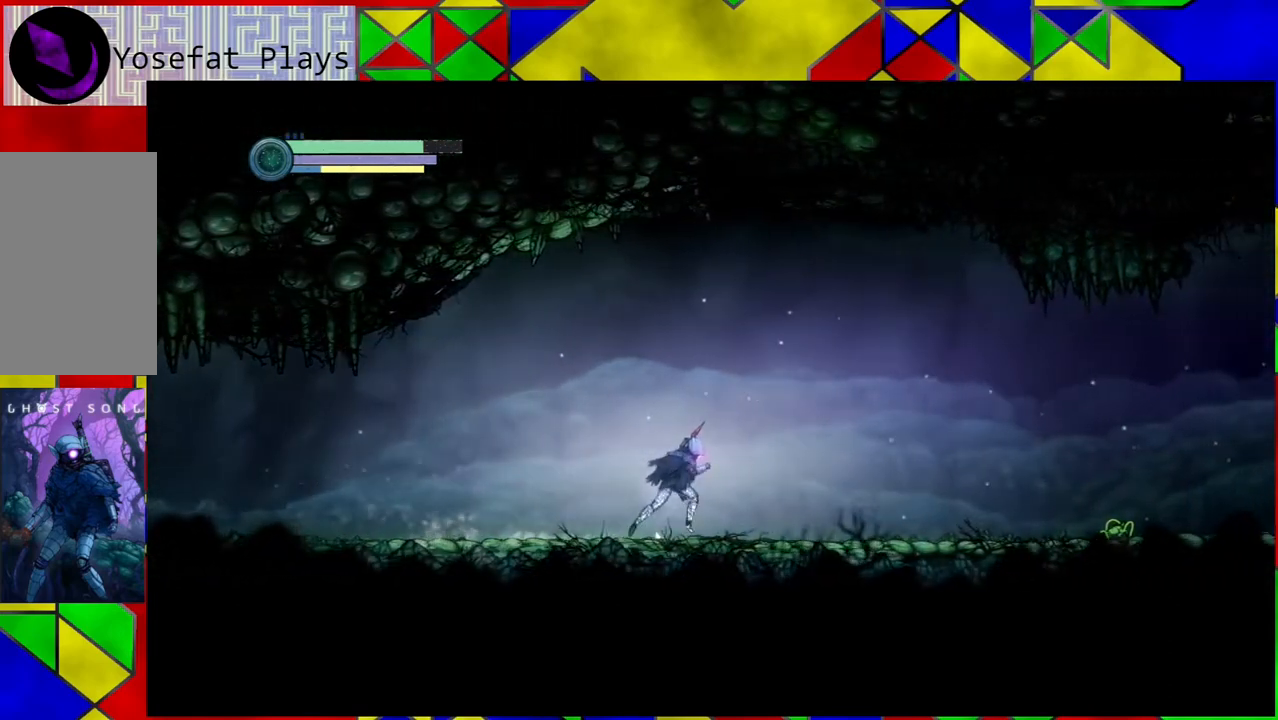
{"buttons": [], "left_stick": "right", "right_stick": "center", "events": [[483, "R2", "up"]]}
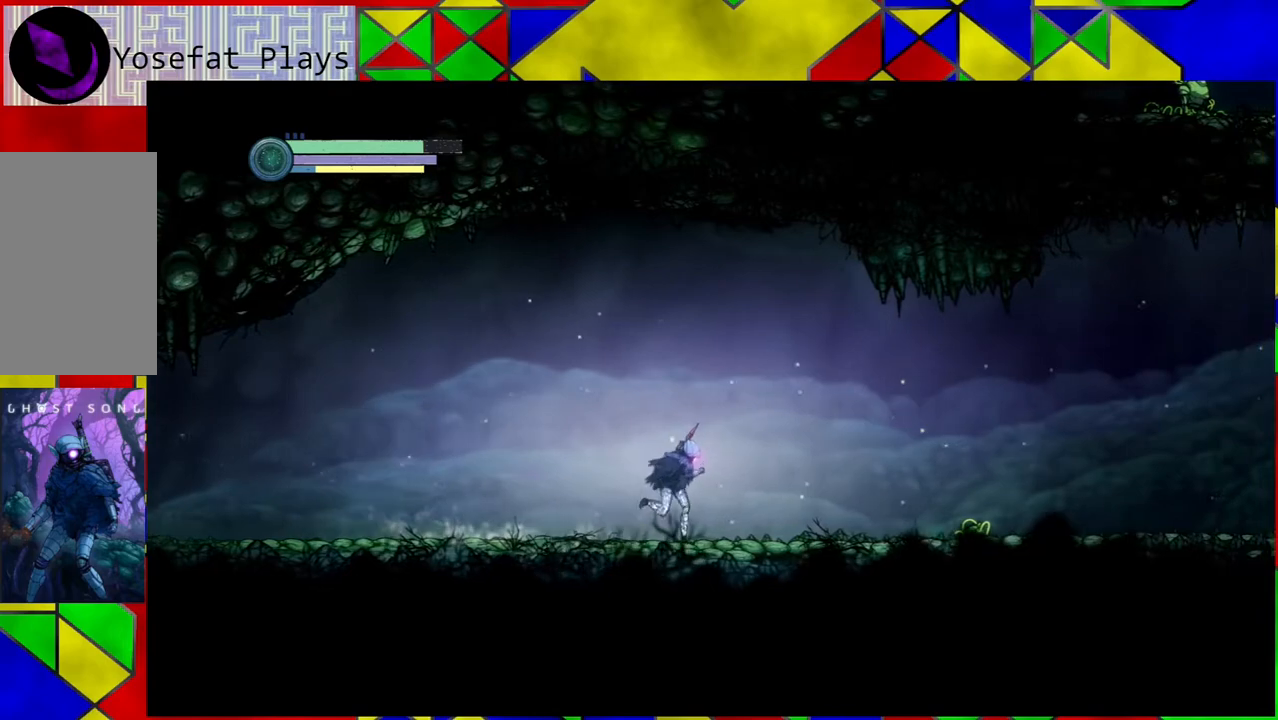
{"buttons": ["R2"], "left_stick": "right", "right_stick": "center", "events": [[33, "R2", "down"]]}
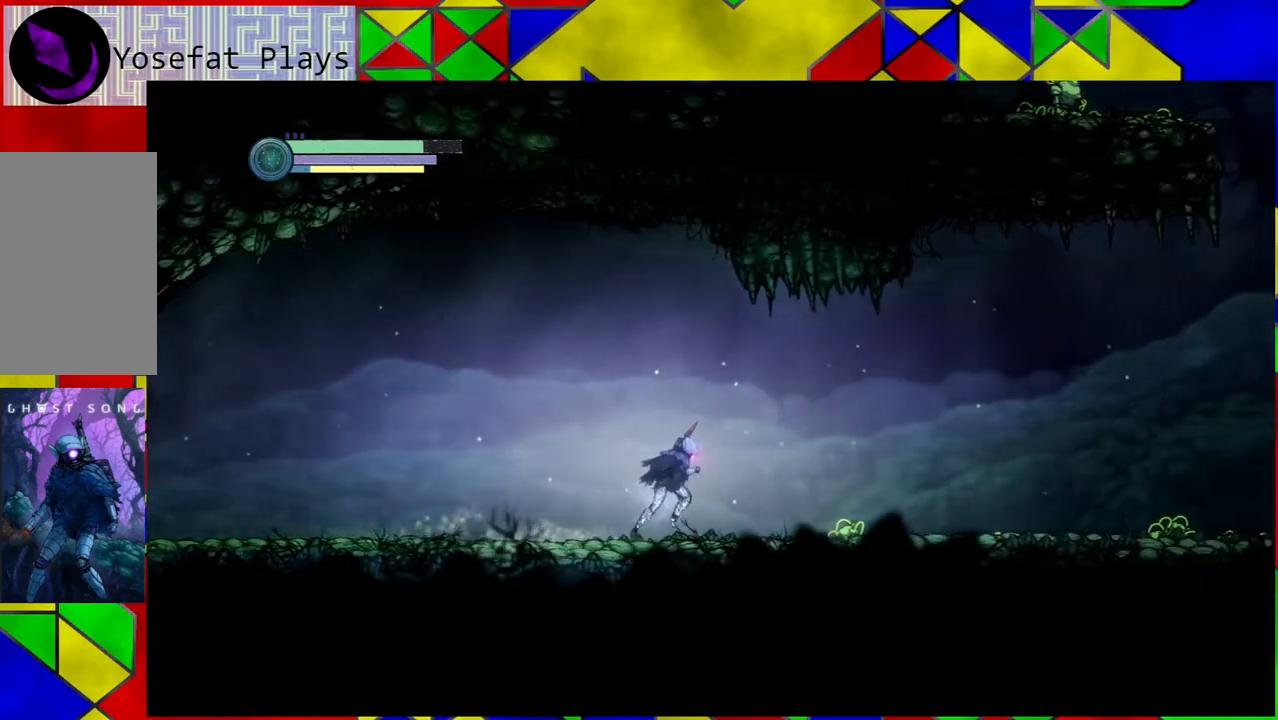
{"buttons": ["R2"], "left_stick": "right", "right_stick": "center", "events": []}
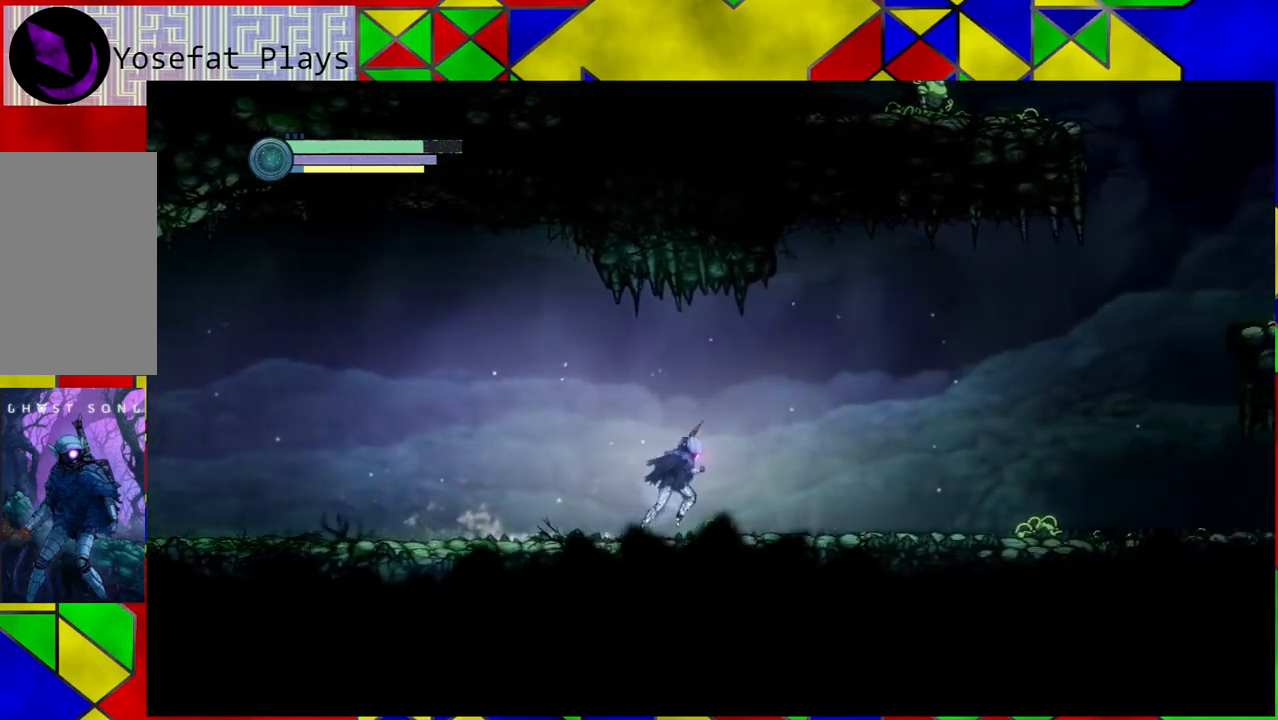
{"buttons": ["R2"], "left_stick": "right", "right_stick": "center", "events": []}
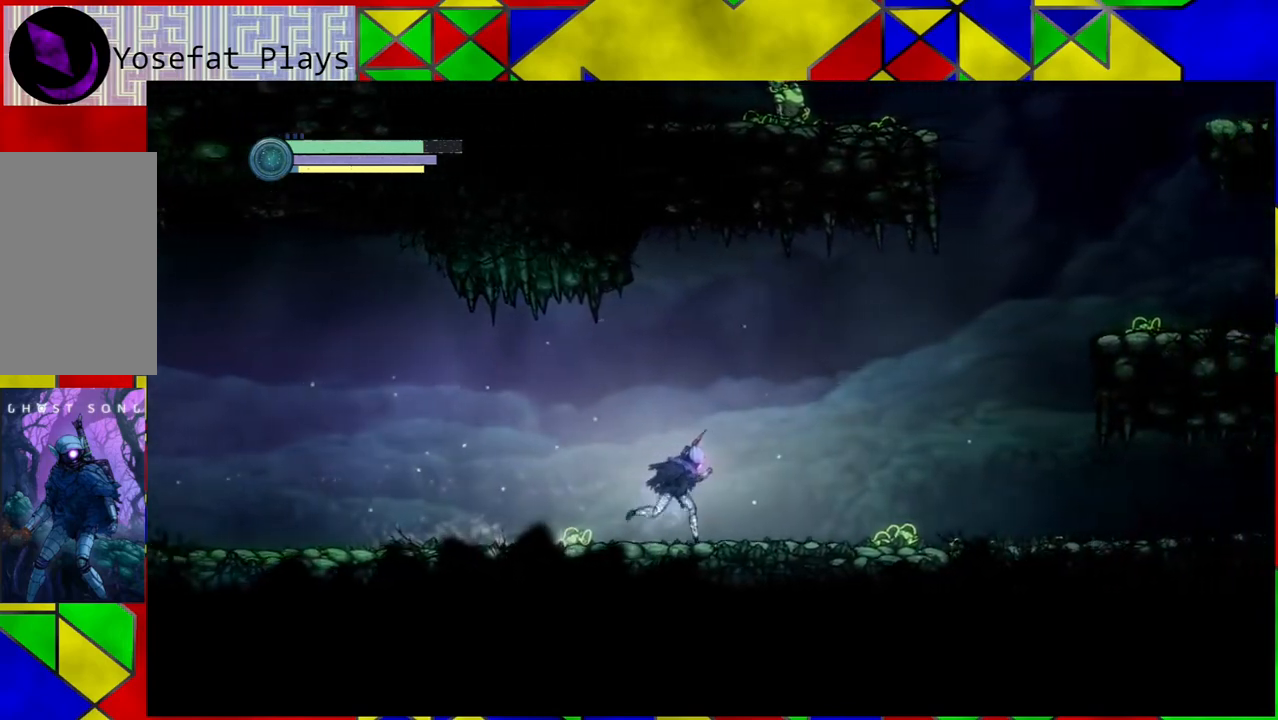
{"buttons": ["R2"], "left_stick": "right", "right_stick": "center", "events": []}
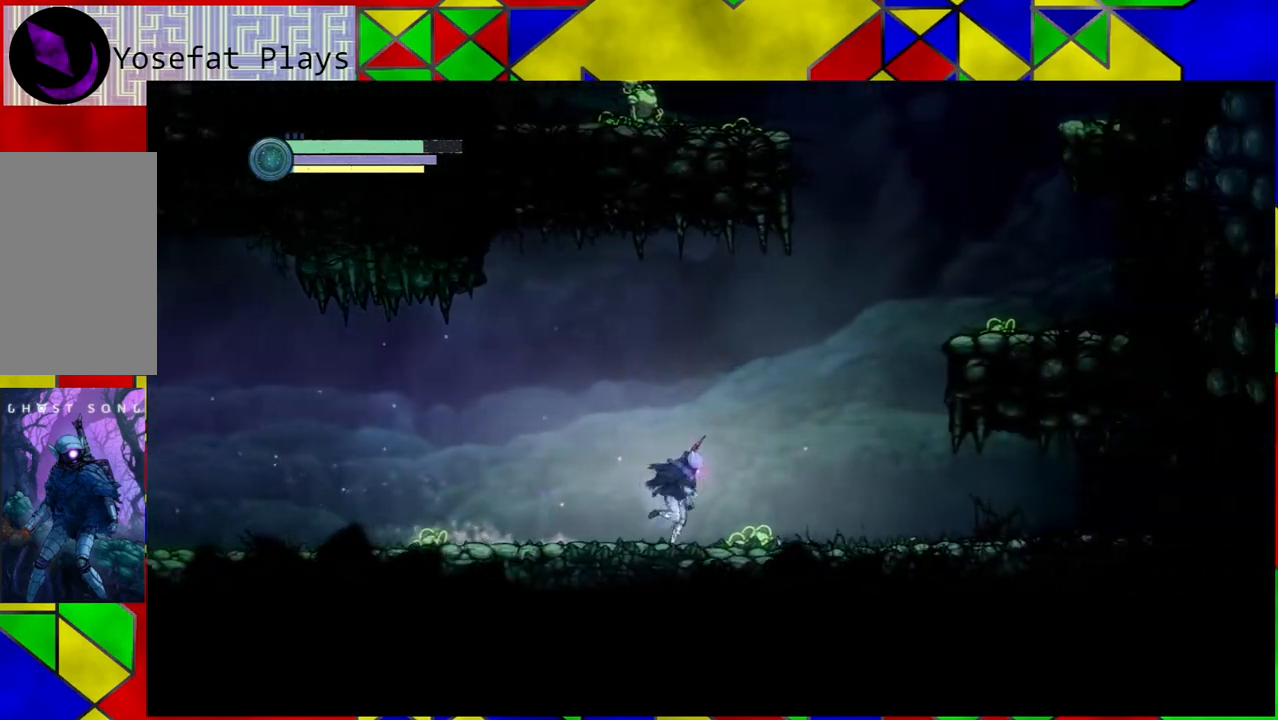
{"buttons": ["B", "R2"], "left_stick": "right", "right_stick": "center", "events": [[450, "B", "down"]]}
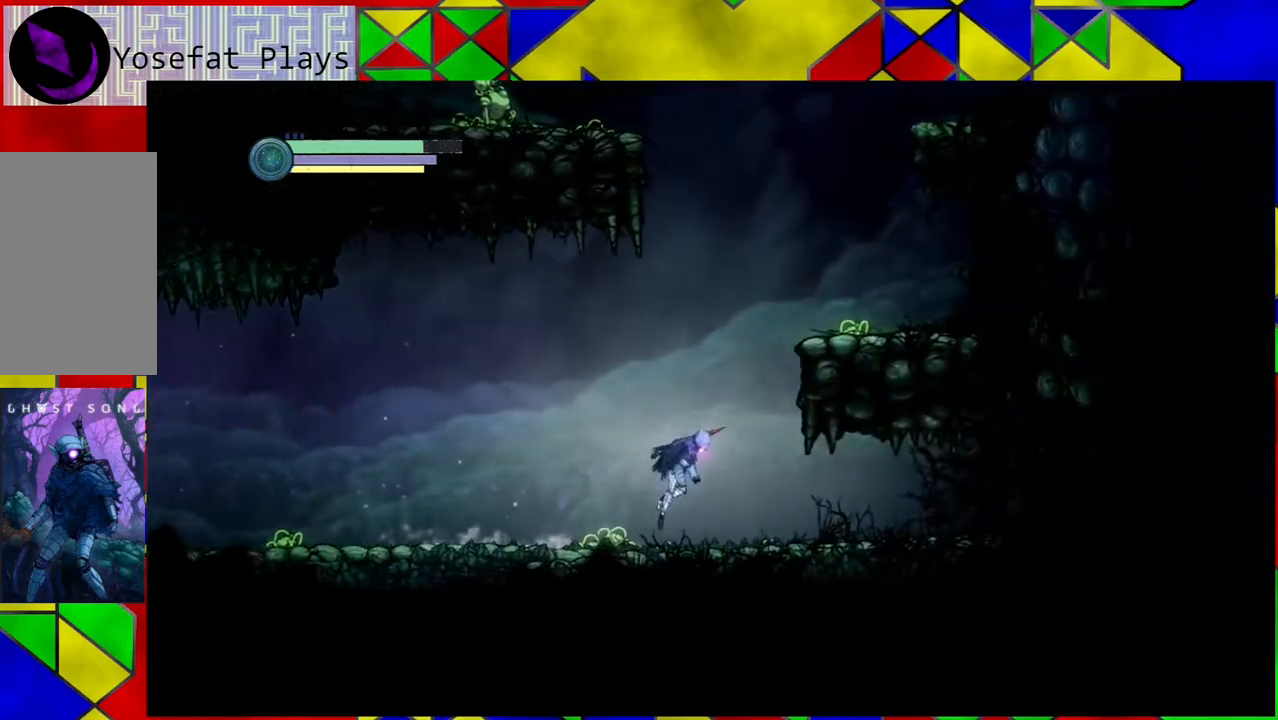
{"buttons": ["R2"], "left_stick": "right", "right_stick": "center", "events": [[467, "B", "up"]]}